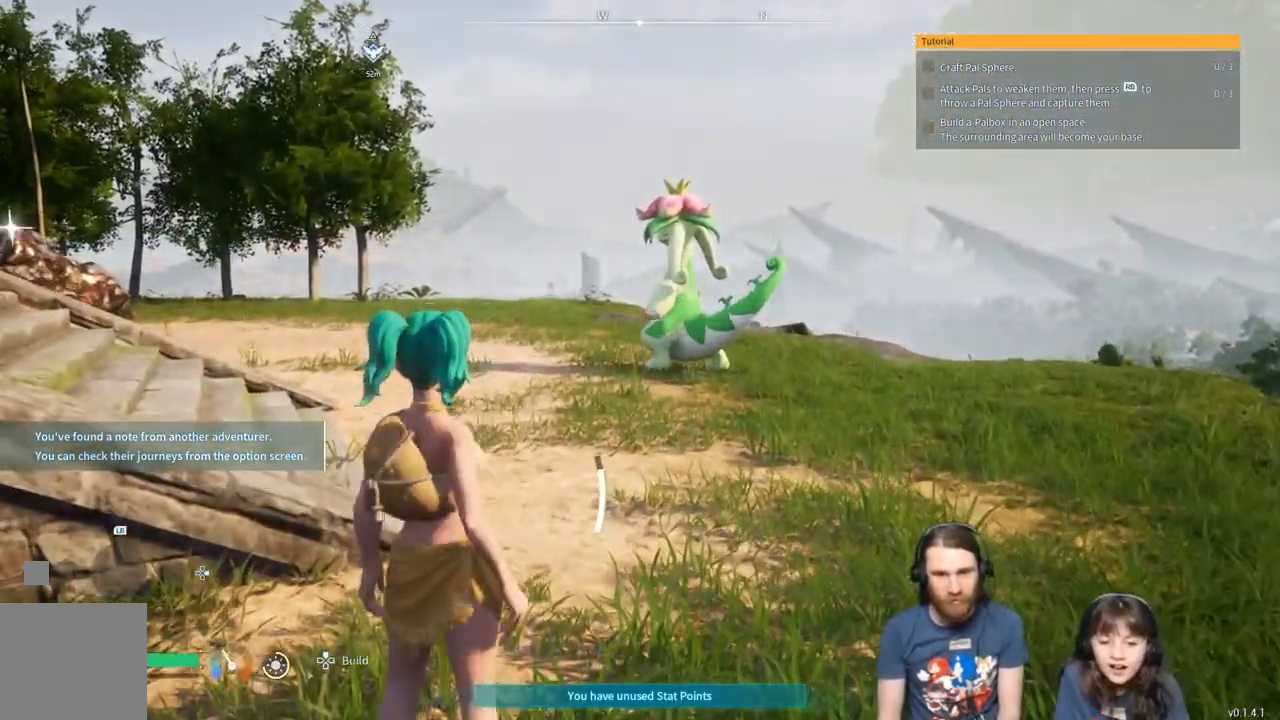
Gameplay with a controller (Xbox layout); each line is a JSON object with the inputs held at the frame after it. "events" lists button and stick changes between this image and that frame as [ms after this image, input, new state], when the widget could be followed in between.
{"buttons": [], "left_stick": "center", "right_stick": "center", "events": []}
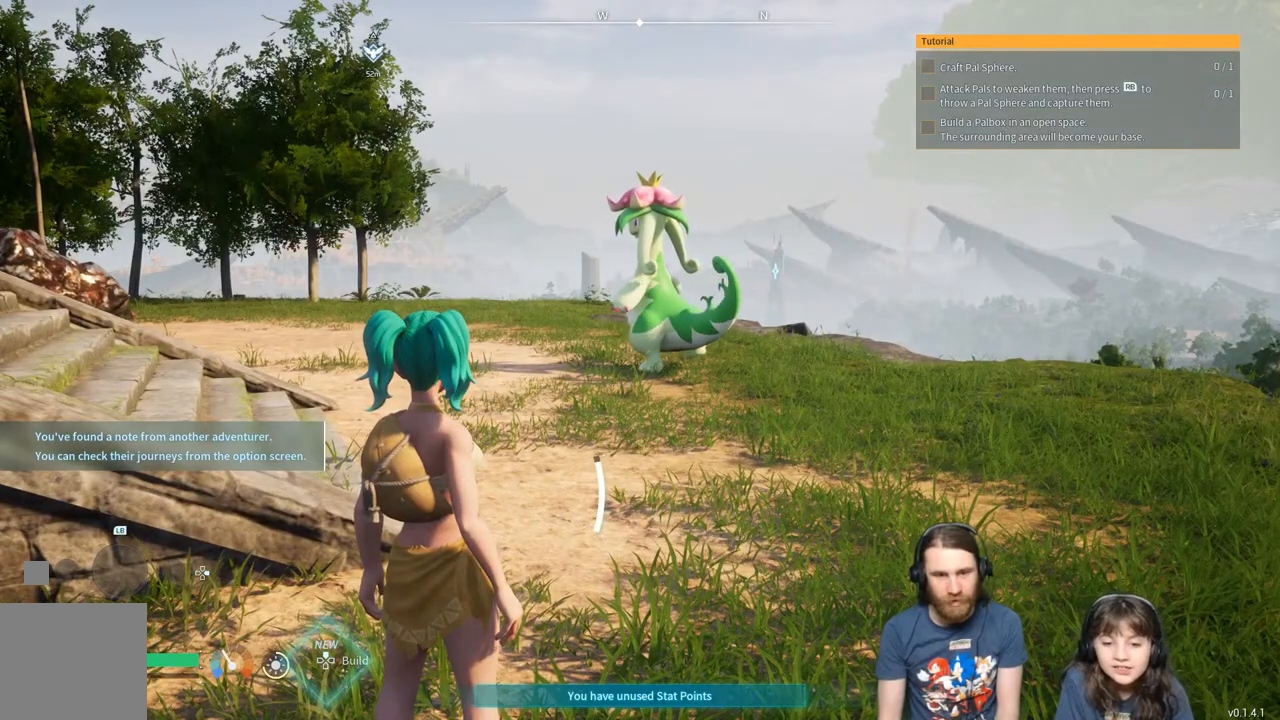
{"buttons": [], "left_stick": "up", "right_stick": "center", "events": [[200, "left_stick", "up"]]}
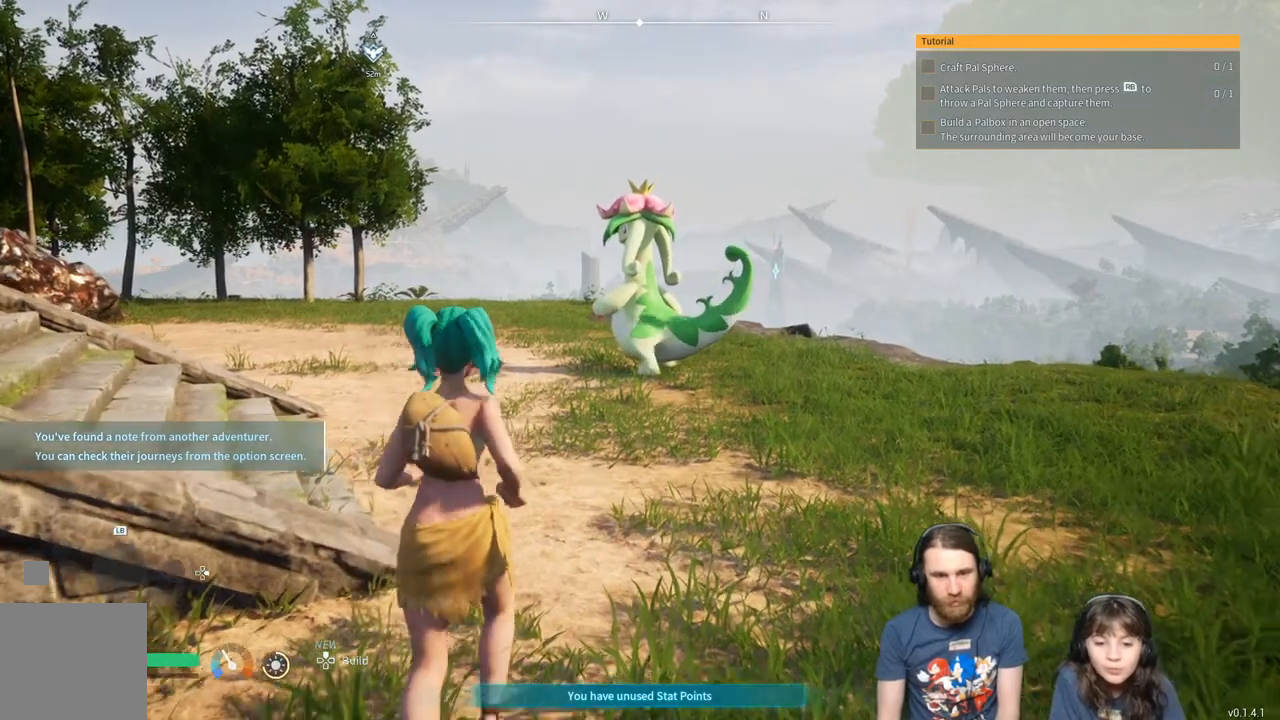
{"buttons": [], "left_stick": "center", "right_stick": "center", "events": [[283, "left_stick", "center"]]}
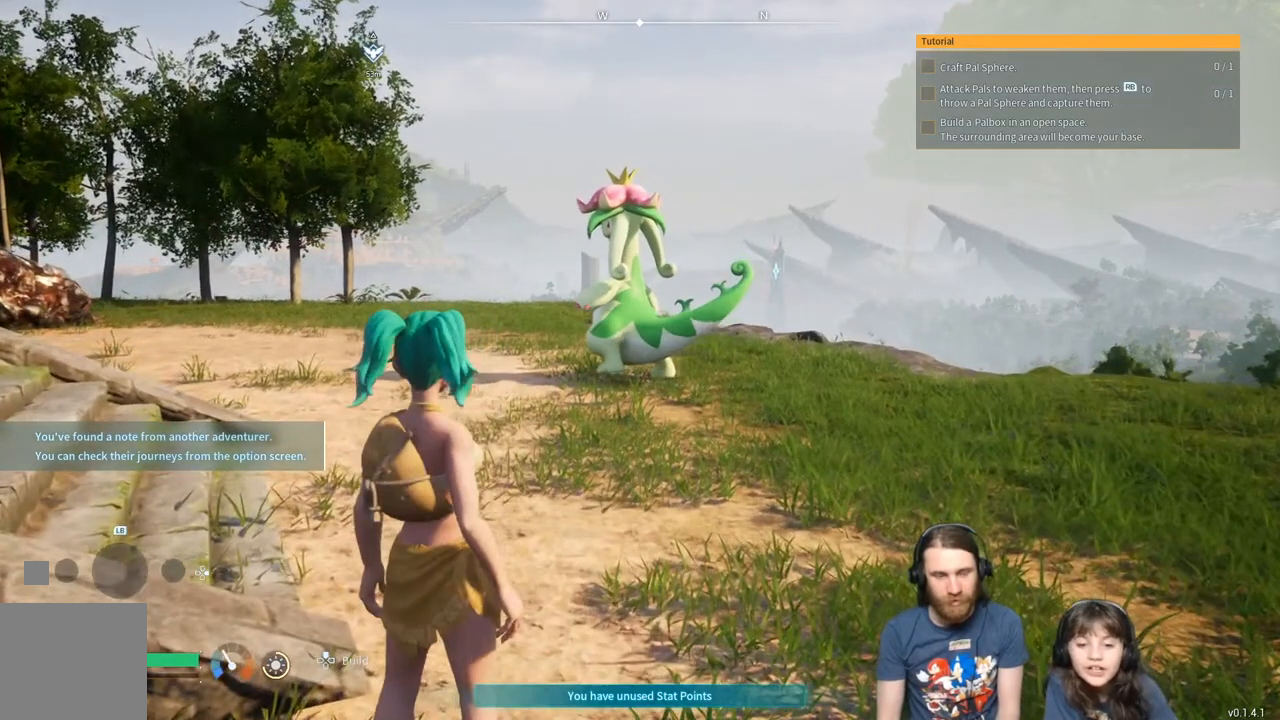
{"buttons": [], "left_stick": "up-left", "right_stick": "center", "events": [[283, "left_stick", "up-left"]]}
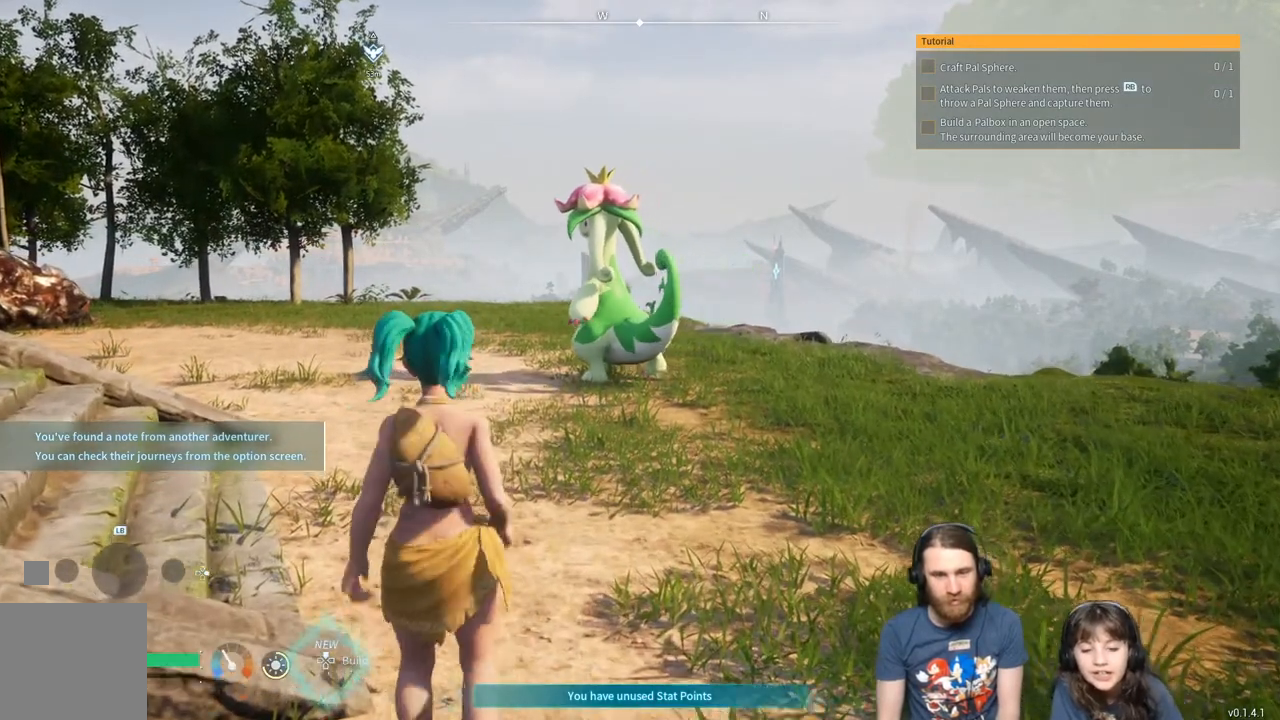
{"buttons": [], "left_stick": "center", "right_stick": "center", "events": [[83, "left_stick", "center"], [183, "left_stick", "up"], [333, "left_stick", "center"]]}
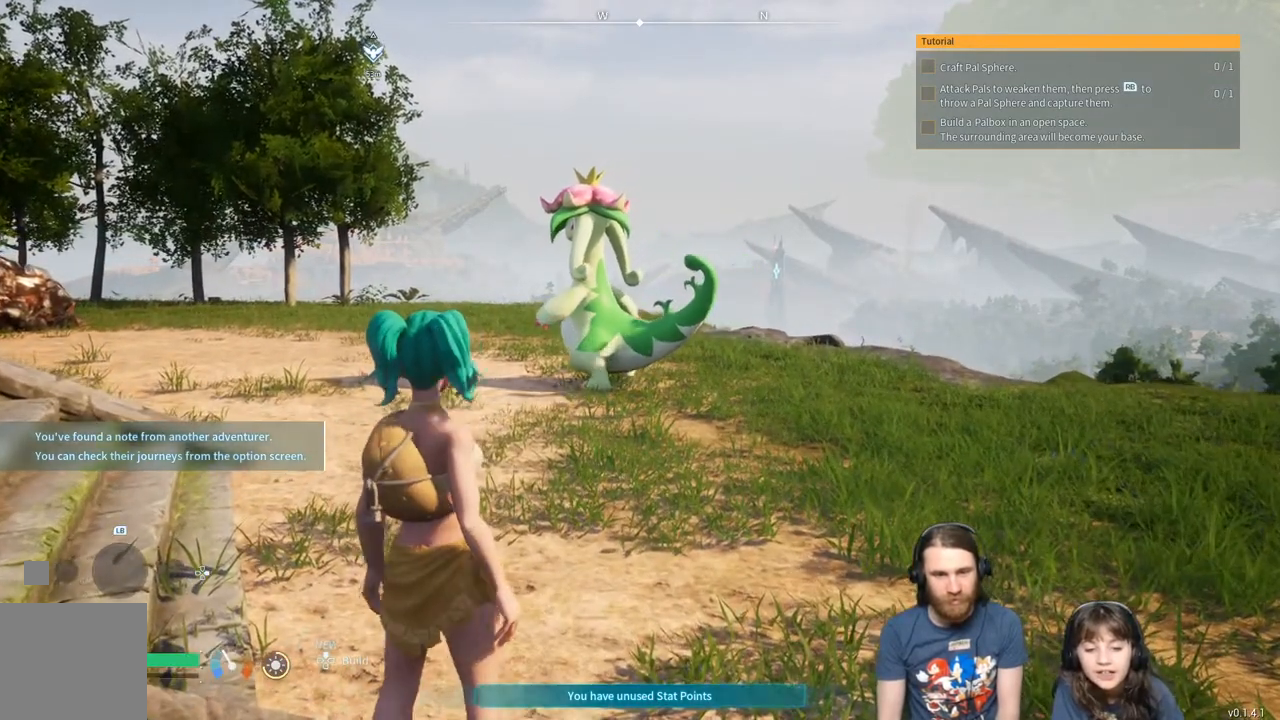
{"buttons": [], "left_stick": "center", "right_stick": "center", "events": [[183, "START", "down"], [417, "START", "up"]]}
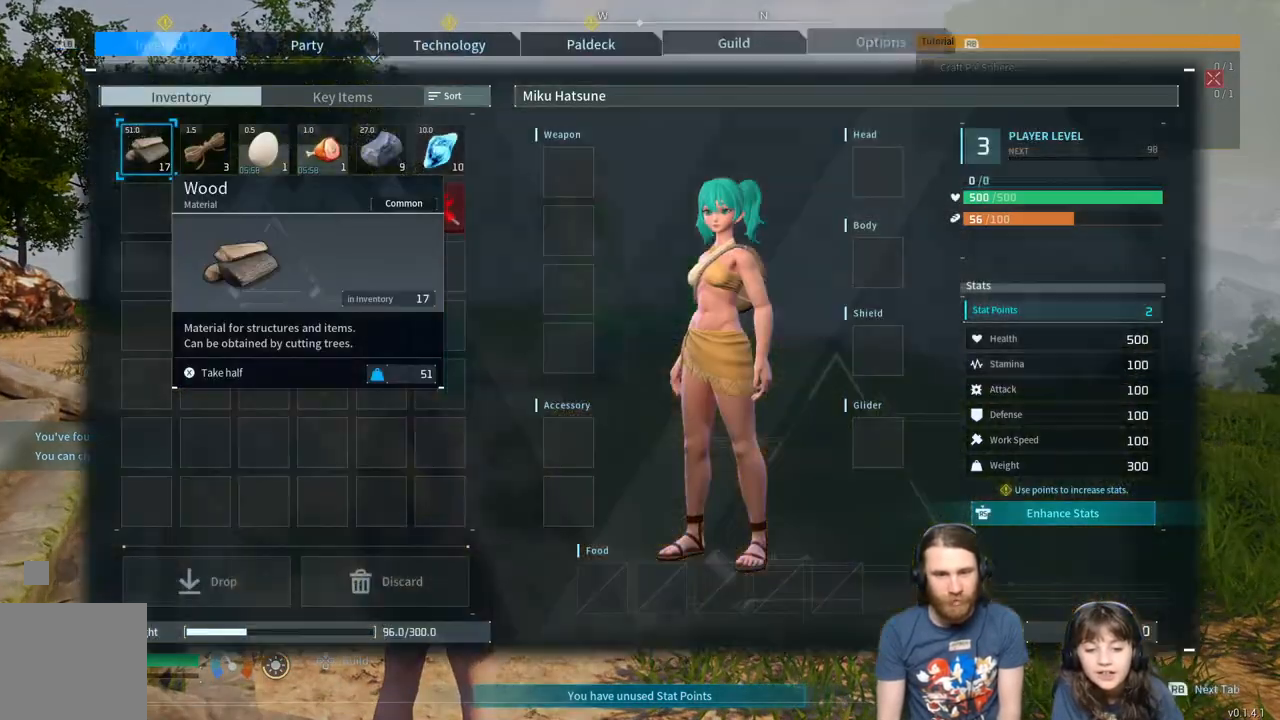
{"buttons": [], "left_stick": "center", "right_stick": "center", "events": []}
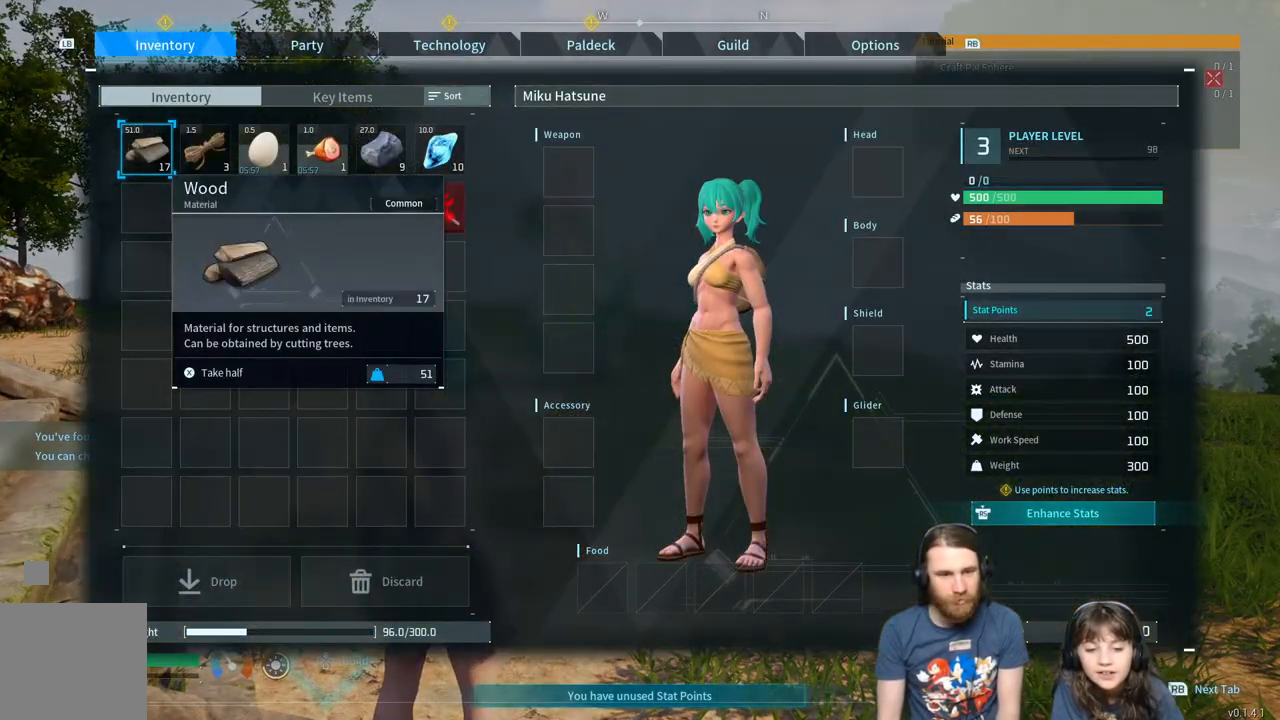
{"buttons": [], "left_stick": "center", "right_stick": "center", "events": []}
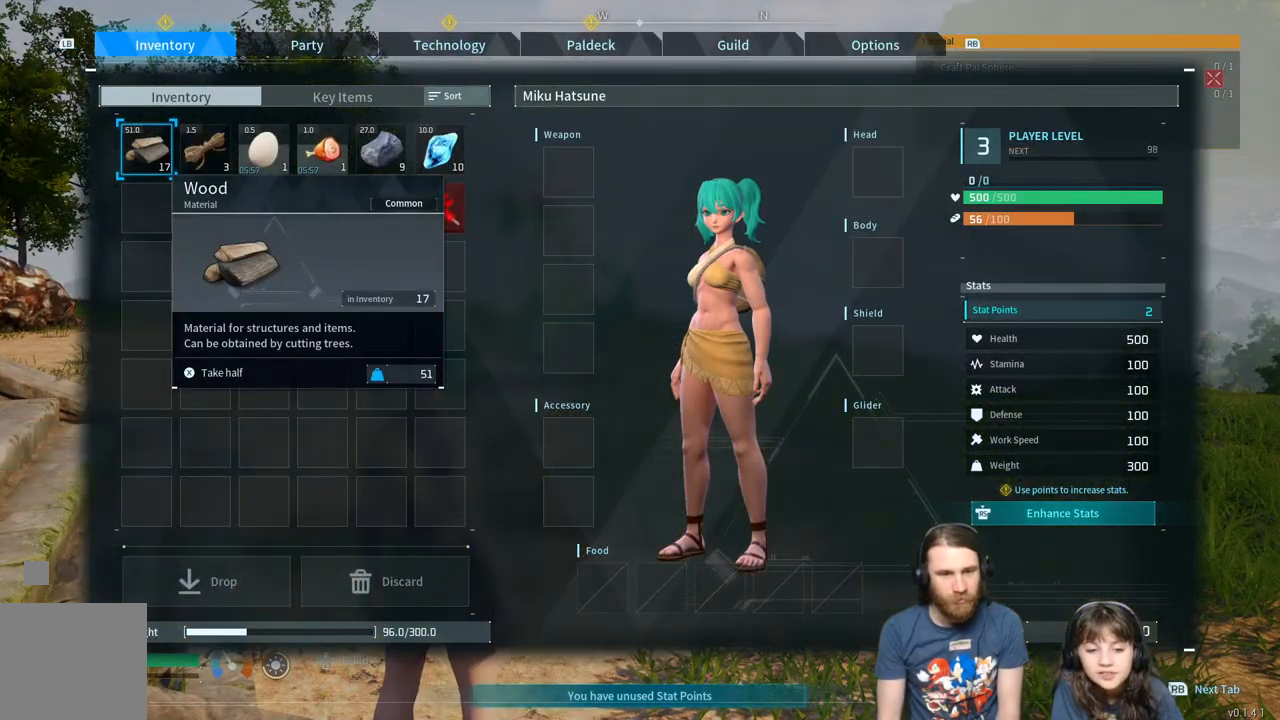
{"buttons": ["DPAD_RIGHT"], "left_stick": "center", "right_stick": "center", "events": [[17, "DPAD_DOWN", "down"], [117, "DPAD_DOWN", "up"], [267, "DPAD_RIGHT", "down"], [350, "DPAD_RIGHT", "up"], [433, "DPAD_RIGHT", "down"]]}
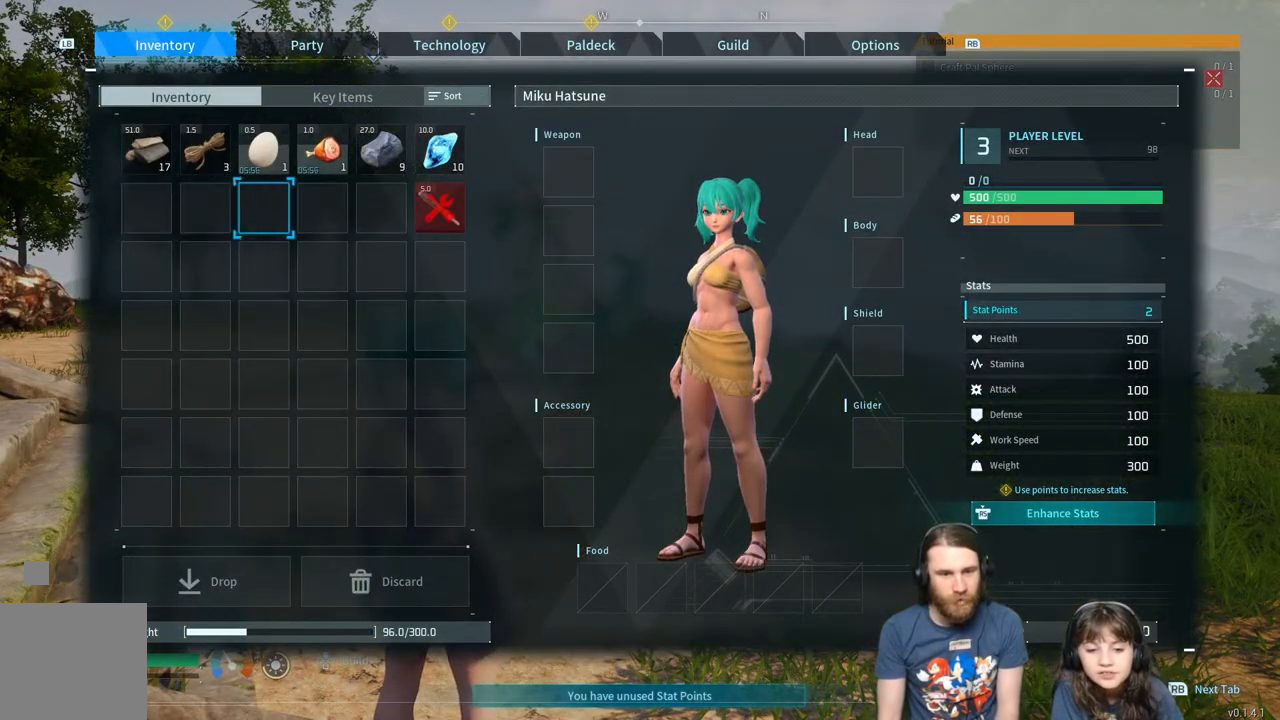
{"buttons": ["DPAD_RIGHT"], "left_stick": "center", "right_stick": "center", "events": [[33, "DPAD_RIGHT", "up"], [117, "DPAD_RIGHT", "down"], [200, "DPAD_RIGHT", "up"], [300, "DPAD_RIGHT", "down"], [383, "DPAD_RIGHT", "up"], [467, "DPAD_RIGHT", "down"]]}
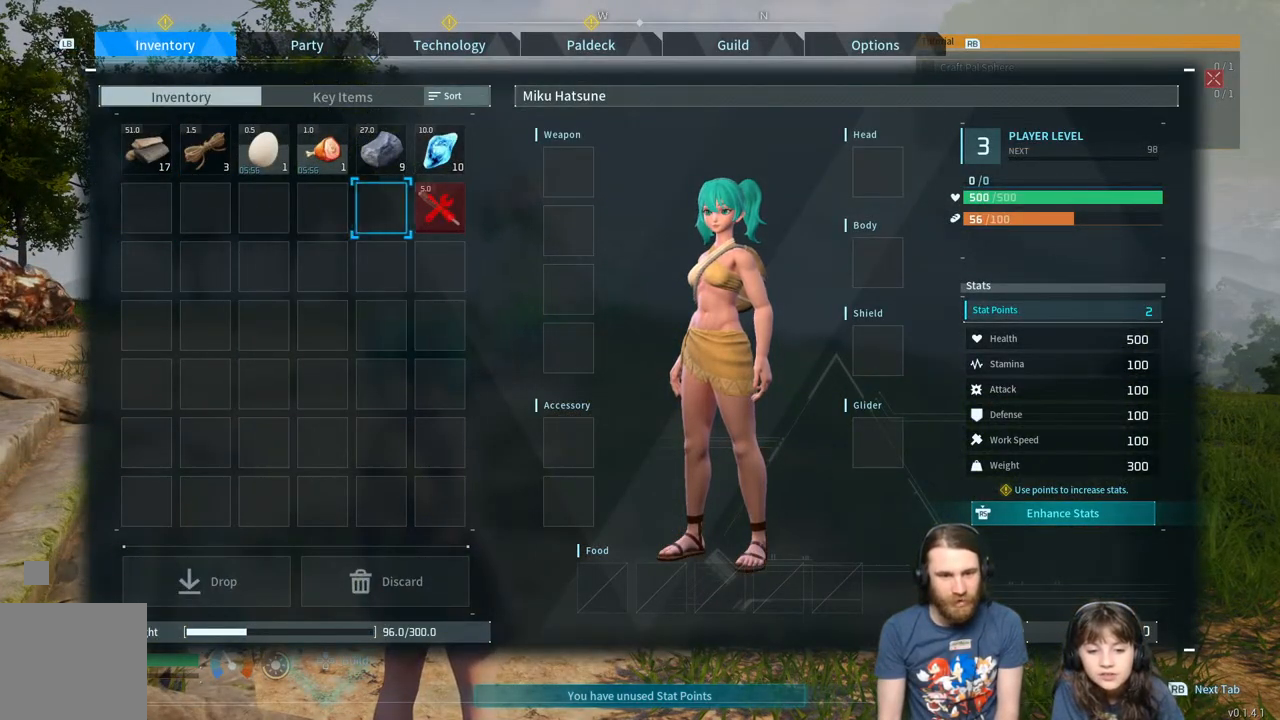
{"buttons": ["DPAD_RIGHT"], "left_stick": "center", "right_stick": "center", "events": [[83, "DPAD_RIGHT", "up"], [233, "A", "down"], [383, "A", "up"], [433, "DPAD_RIGHT", "down"]]}
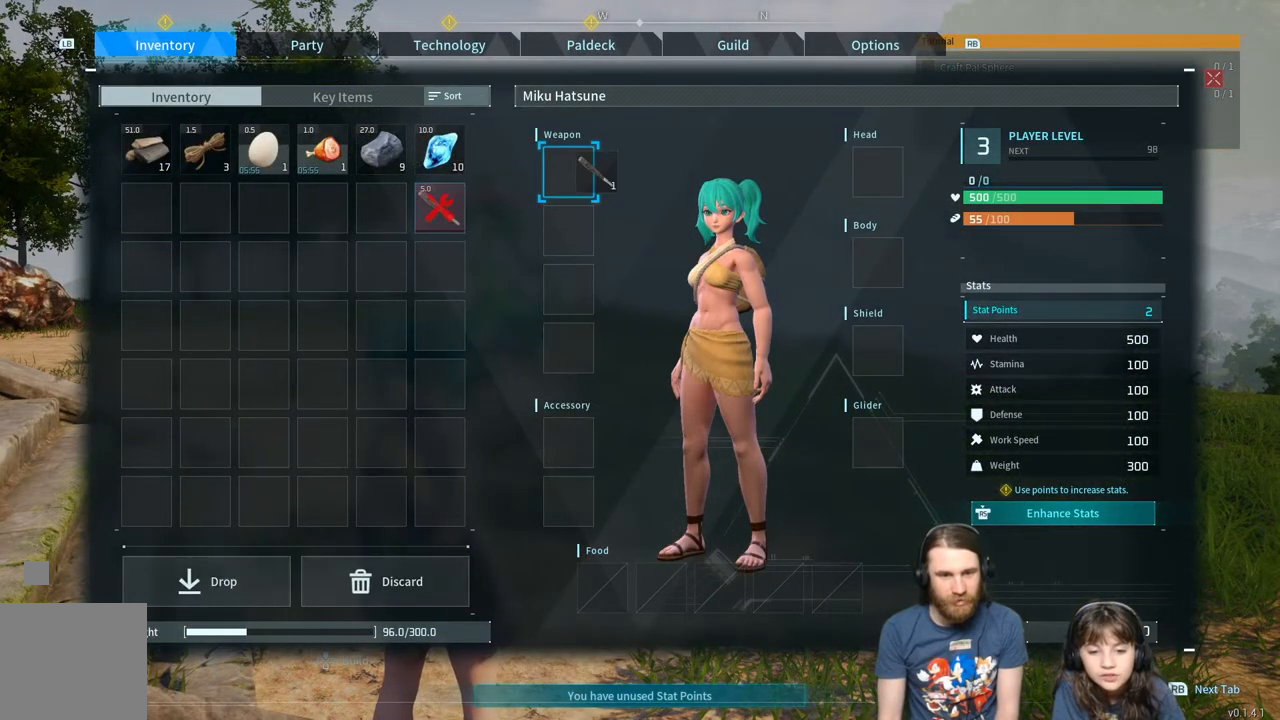
{"buttons": ["A"], "left_stick": "center", "right_stick": "center", "events": [[83, "DPAD_RIGHT", "up"], [467, "A", "down"]]}
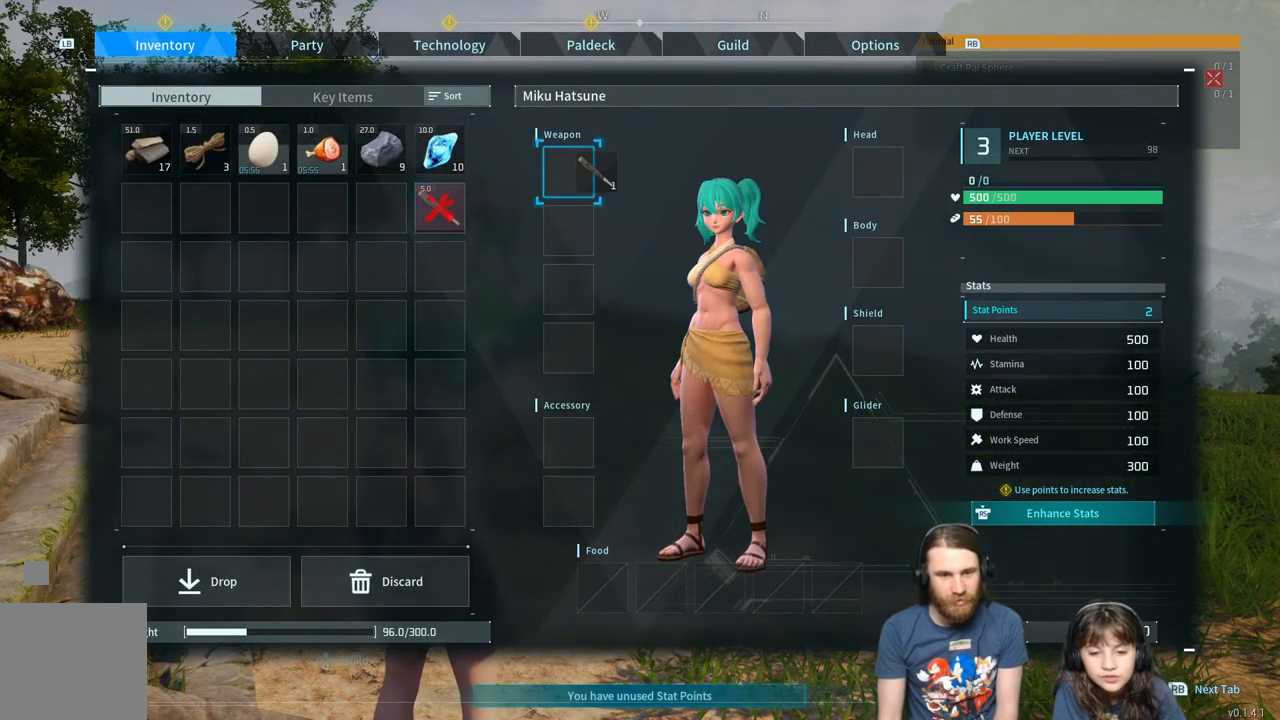
{"buttons": ["A"], "left_stick": "center", "right_stick": "center", "events": []}
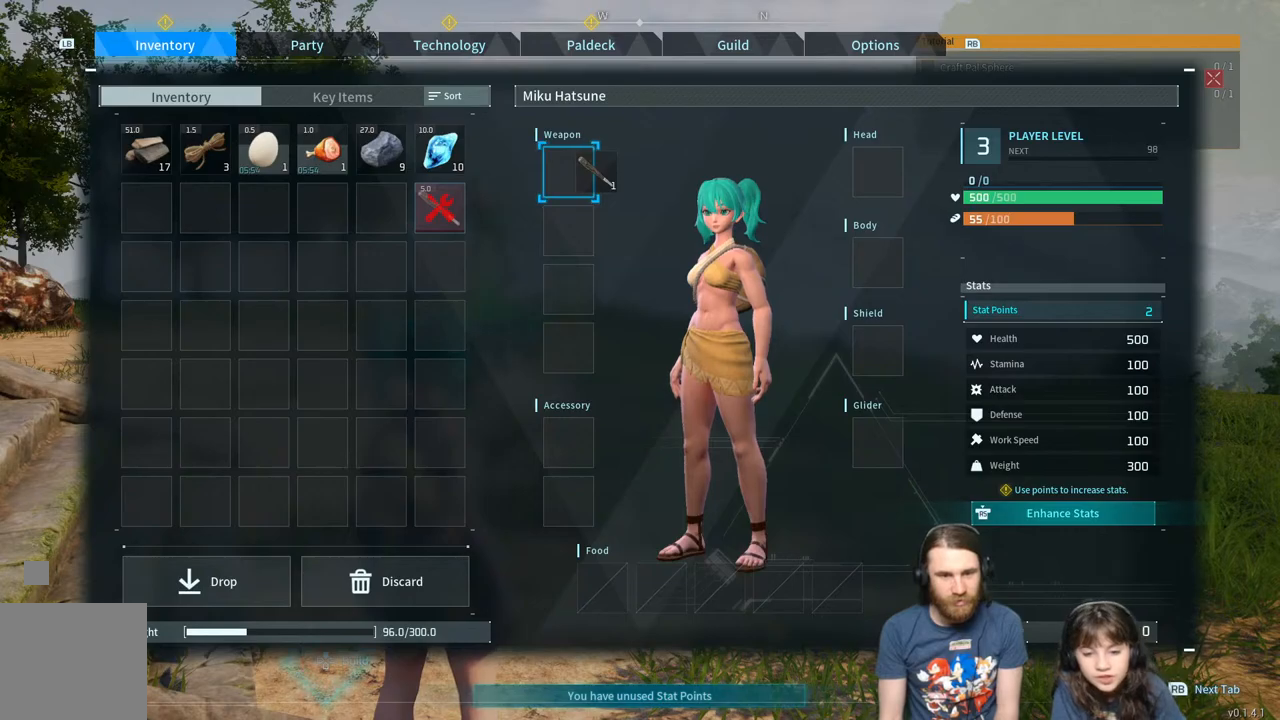
{"buttons": [], "left_stick": "center", "right_stick": "center", "events": [[200, "A", "up"], [200, "B", "down"], [250, "B", "up"]]}
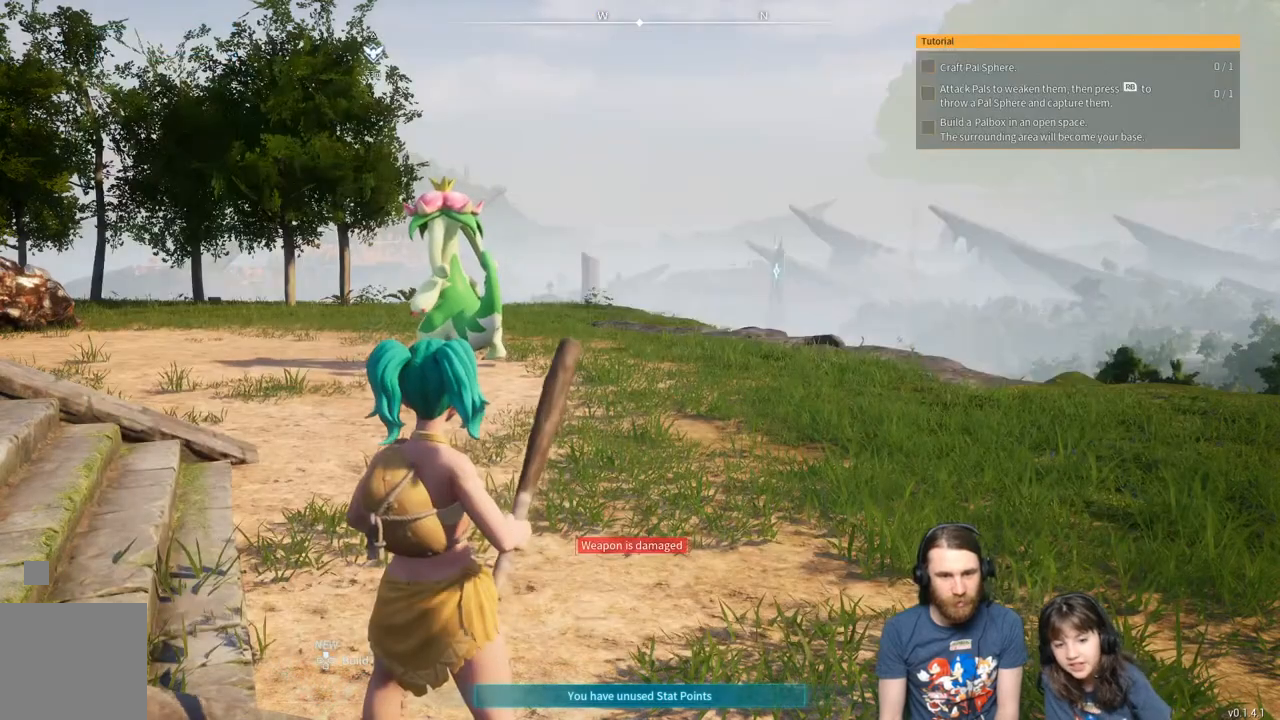
{"buttons": [], "left_stick": "center", "right_stick": "left", "events": [[417, "right_stick", "left"]]}
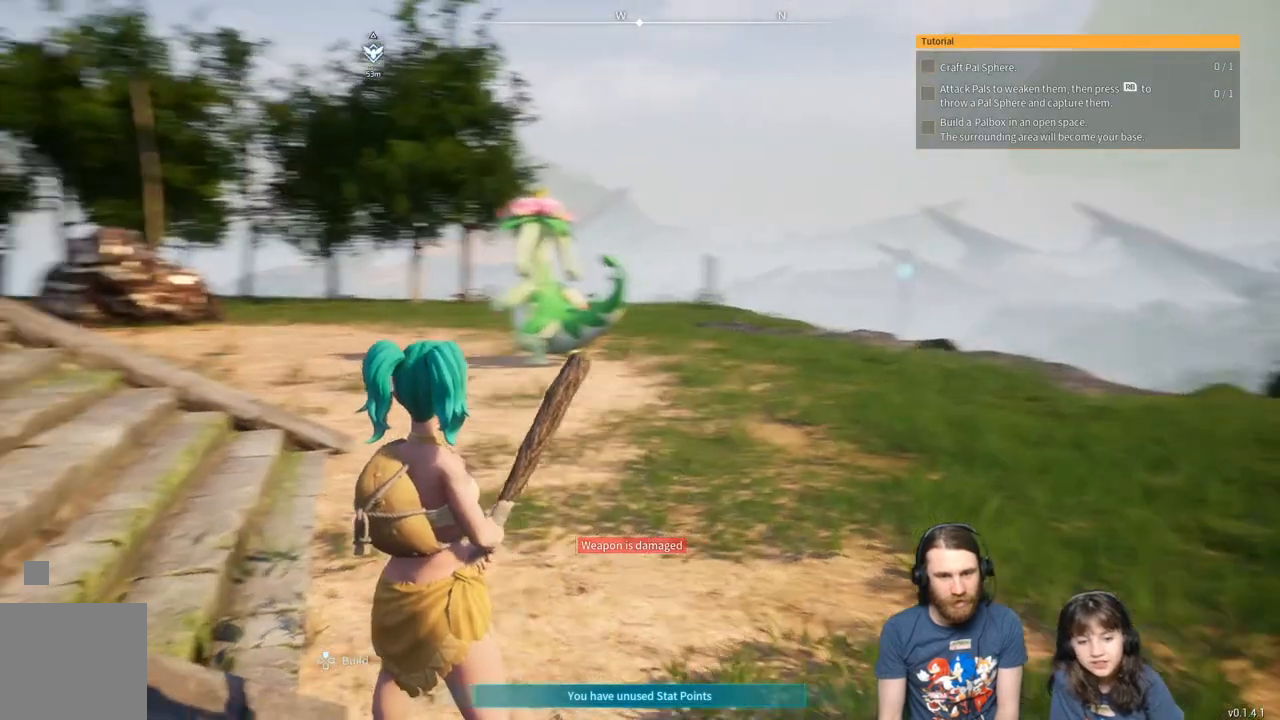
{"buttons": [], "left_stick": "up", "right_stick": "center", "events": [[17, "right_stick", "center"], [150, "left_stick", "up"]]}
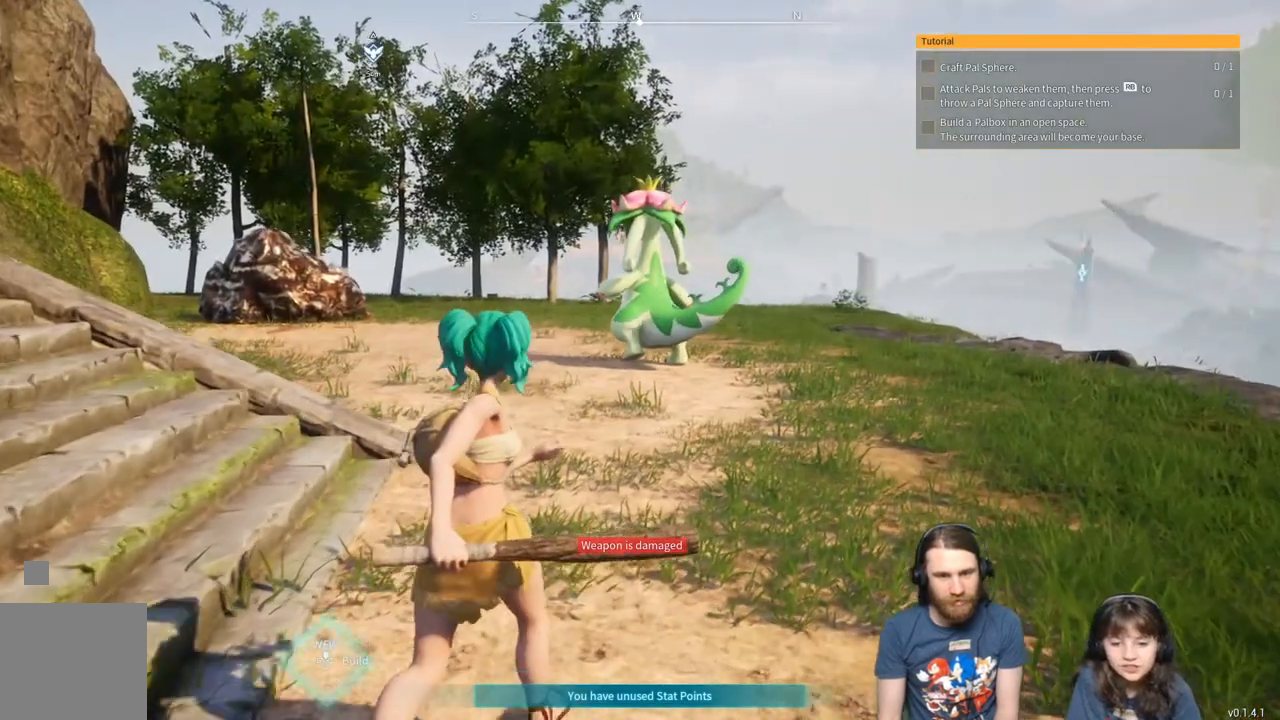
{"buttons": [], "left_stick": "up", "right_stick": "center", "events": []}
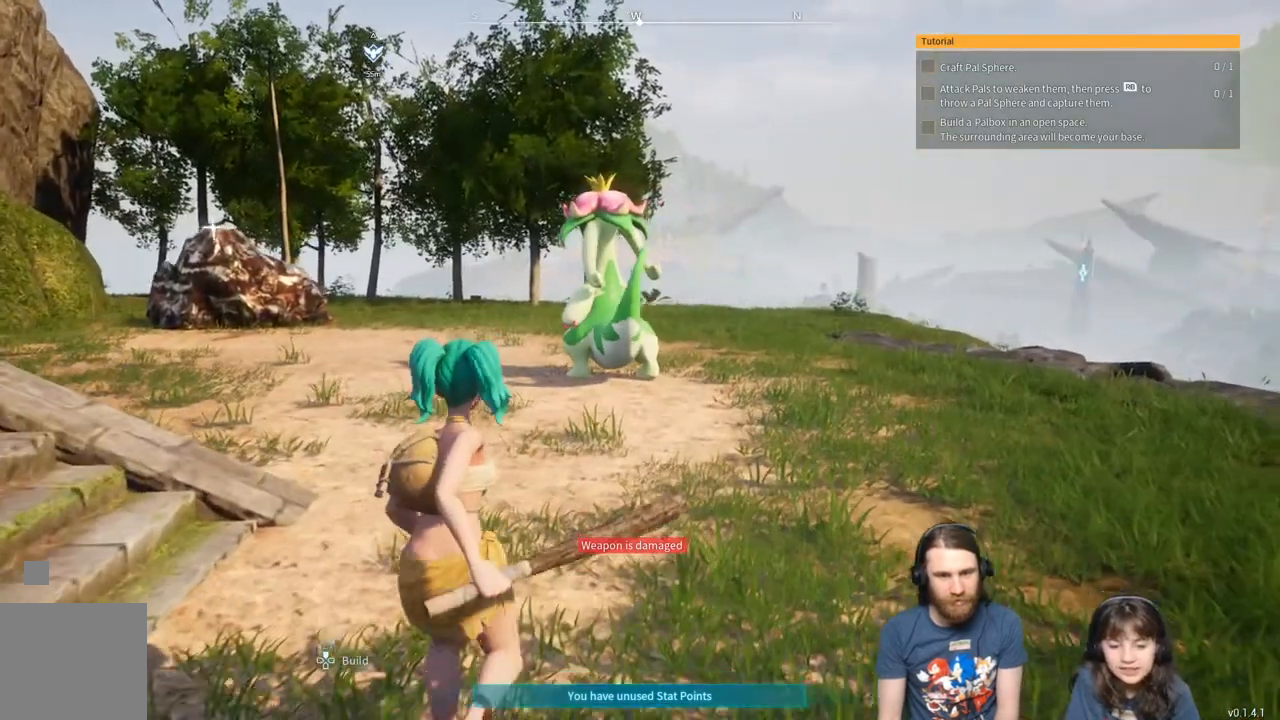
{"buttons": [], "left_stick": "up", "right_stick": "center", "events": []}
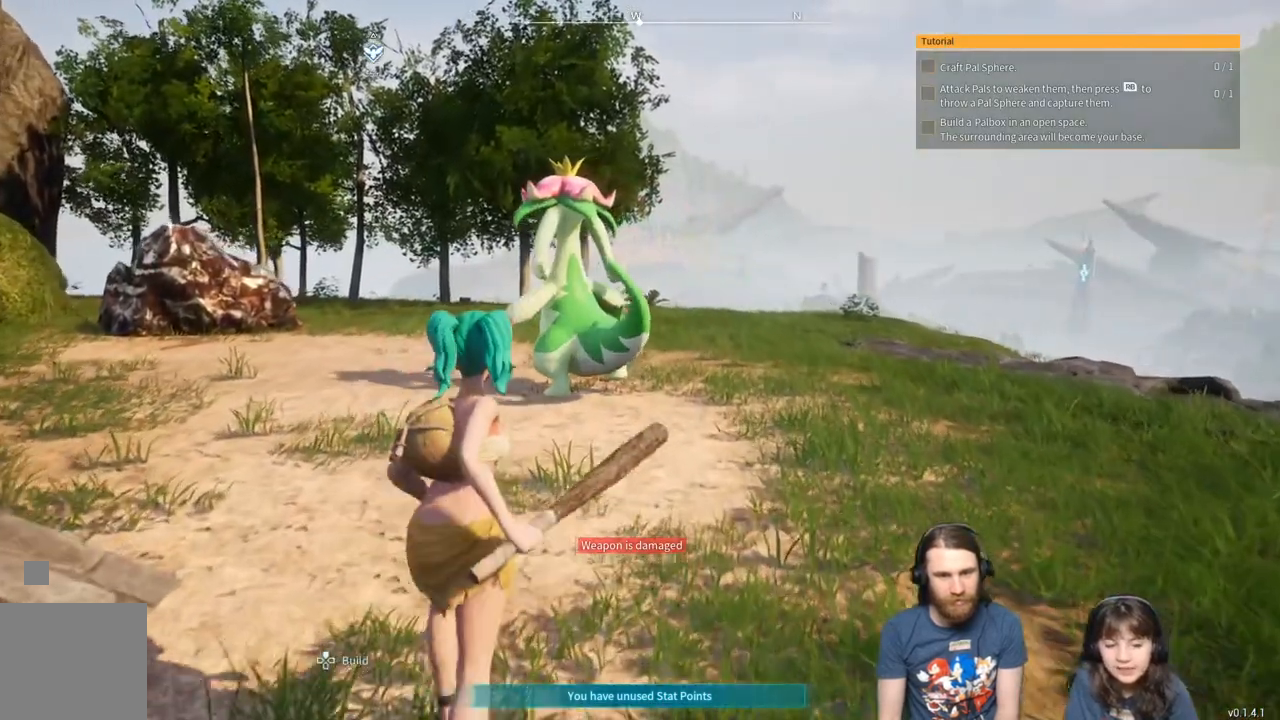
{"buttons": [], "left_stick": "up", "right_stick": "center", "events": []}
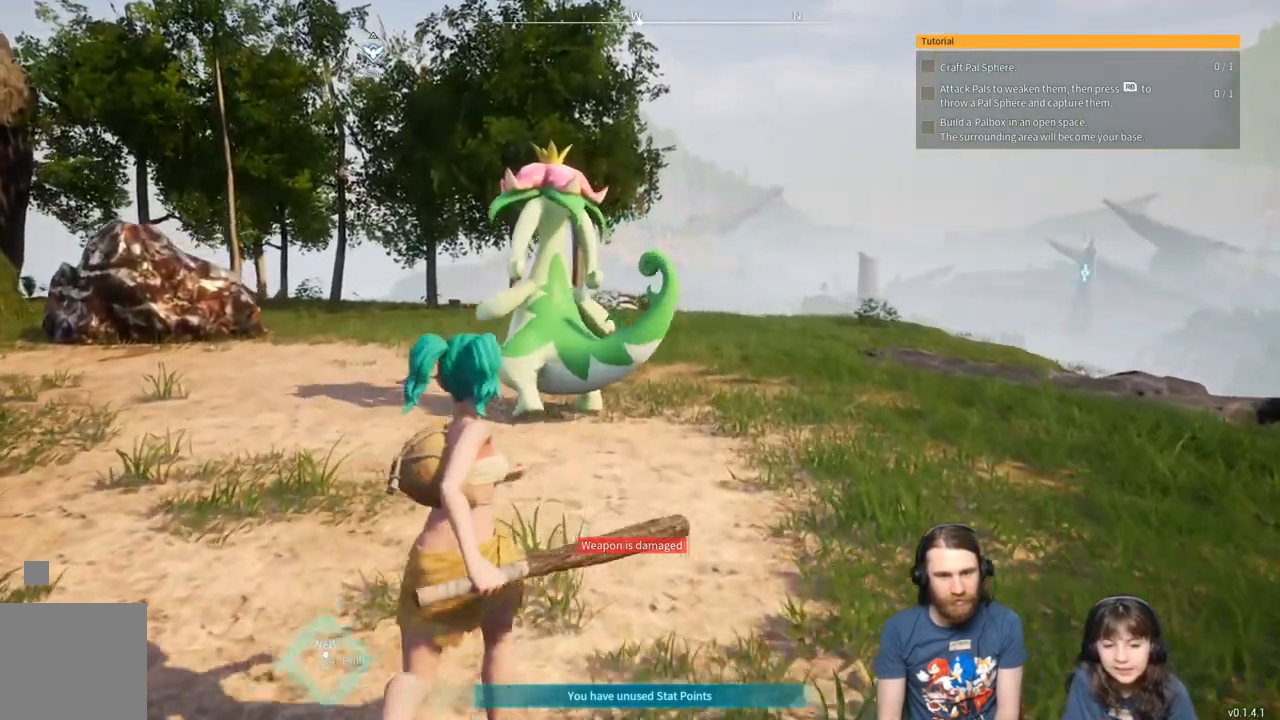
{"buttons": [], "left_stick": "up", "right_stick": "center", "events": []}
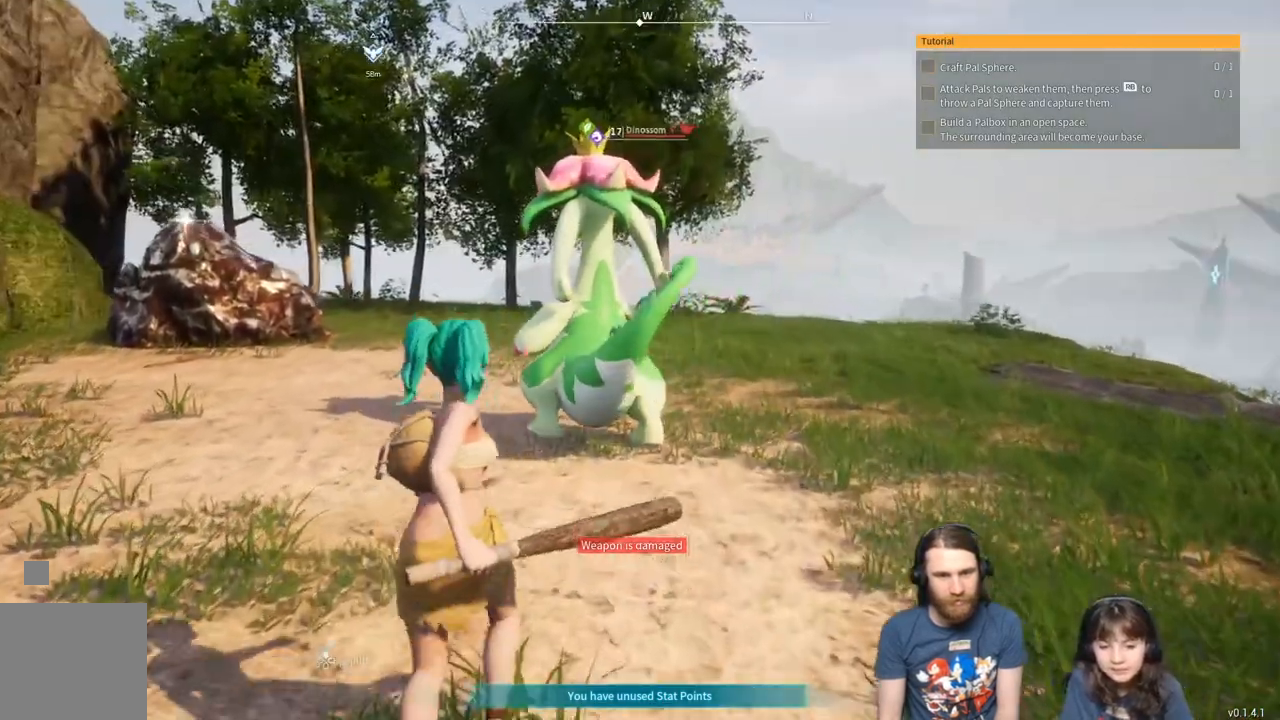
{"buttons": [], "left_stick": "up", "right_stick": "center", "events": []}
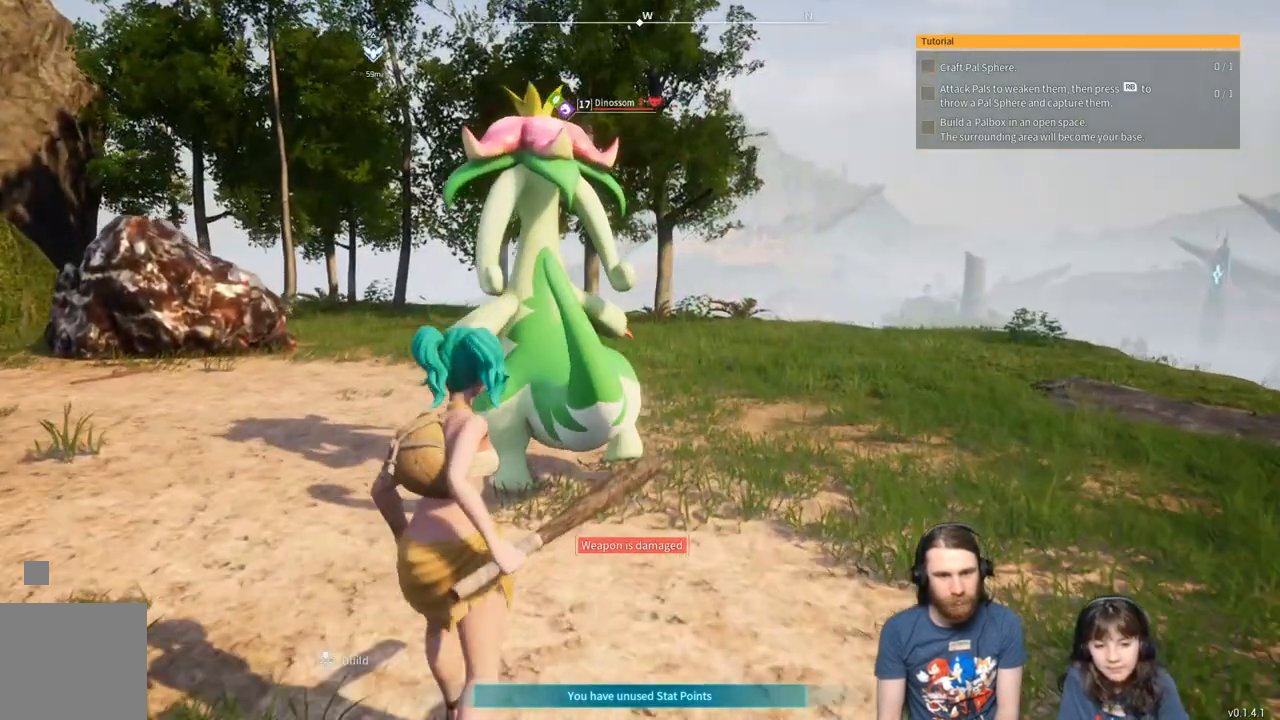
{"buttons": [], "left_stick": "up", "right_stick": "center", "events": []}
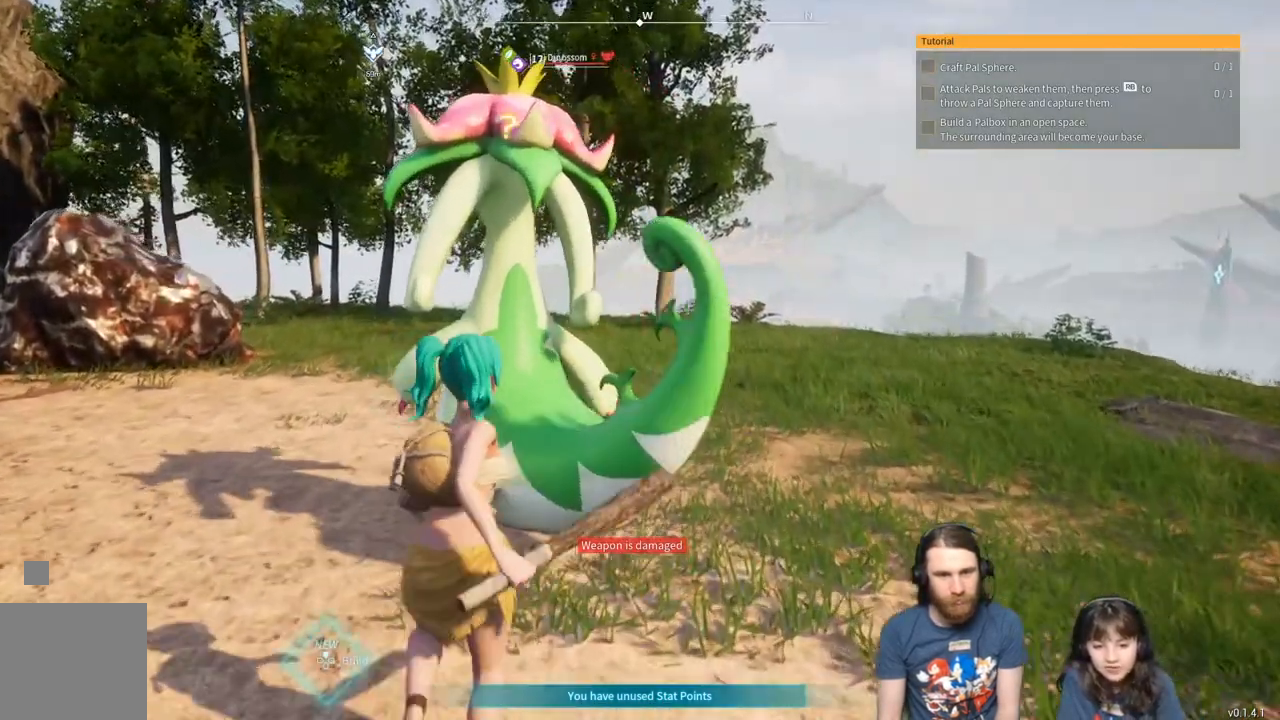
{"buttons": [], "left_stick": "center", "right_stick": "center", "events": [[83, "left_stick", "center"]]}
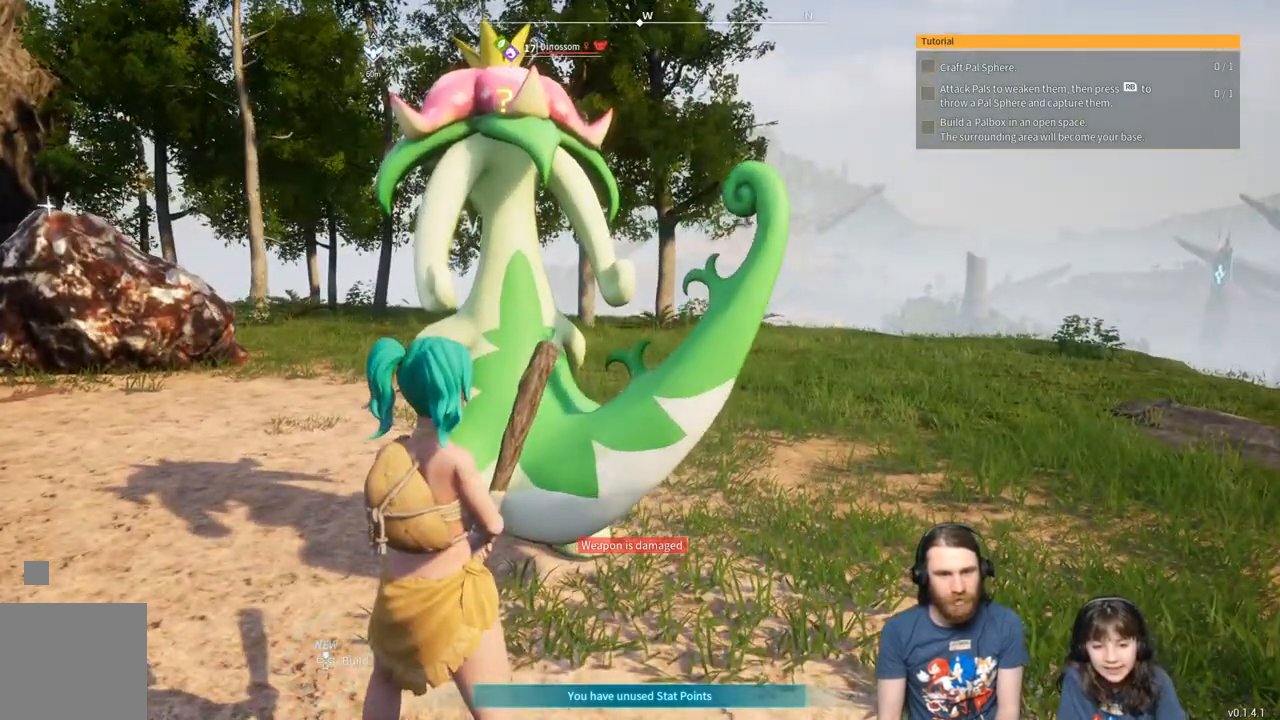
{"buttons": [], "left_stick": "center", "right_stick": "center", "events": []}
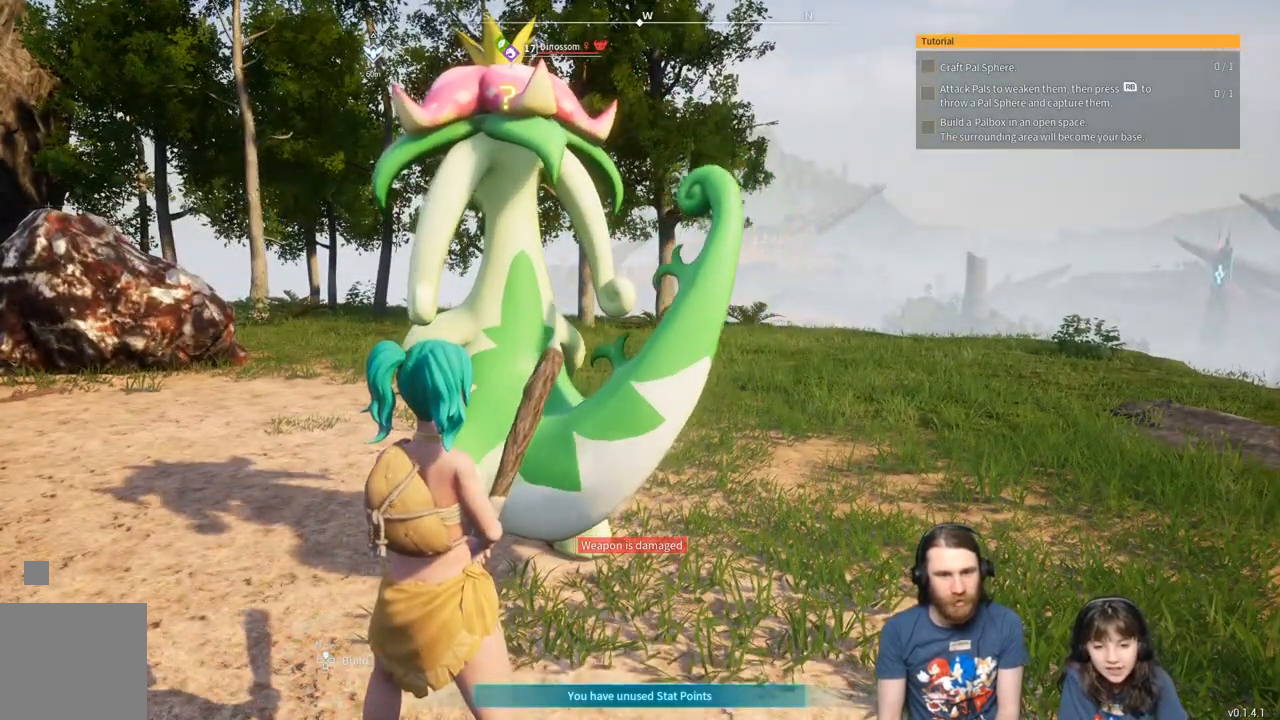
{"buttons": [], "left_stick": "center", "right_stick": "center", "events": [[50, "left_stick", "down"], [133, "left_stick", "down-left"], [300, "left_stick", "up-left"], [500, "left_stick", "center"]]}
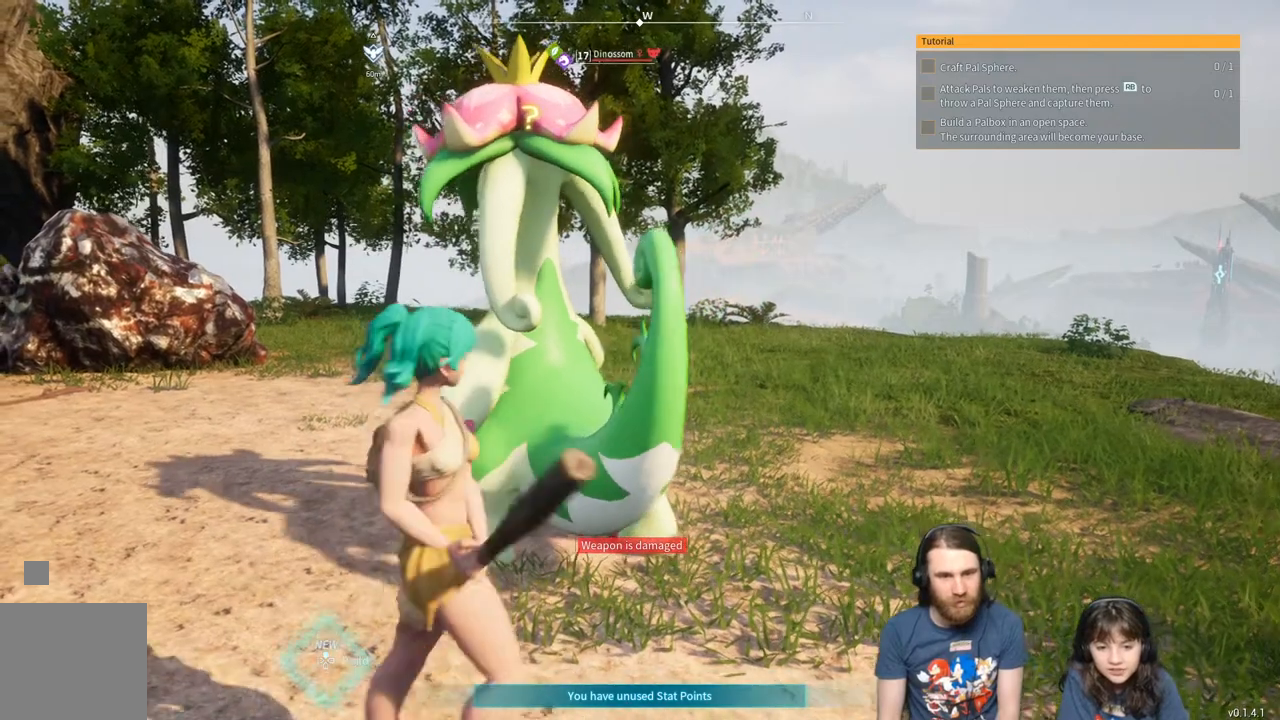
{"buttons": [], "left_stick": "center", "right_stick": "center", "events": []}
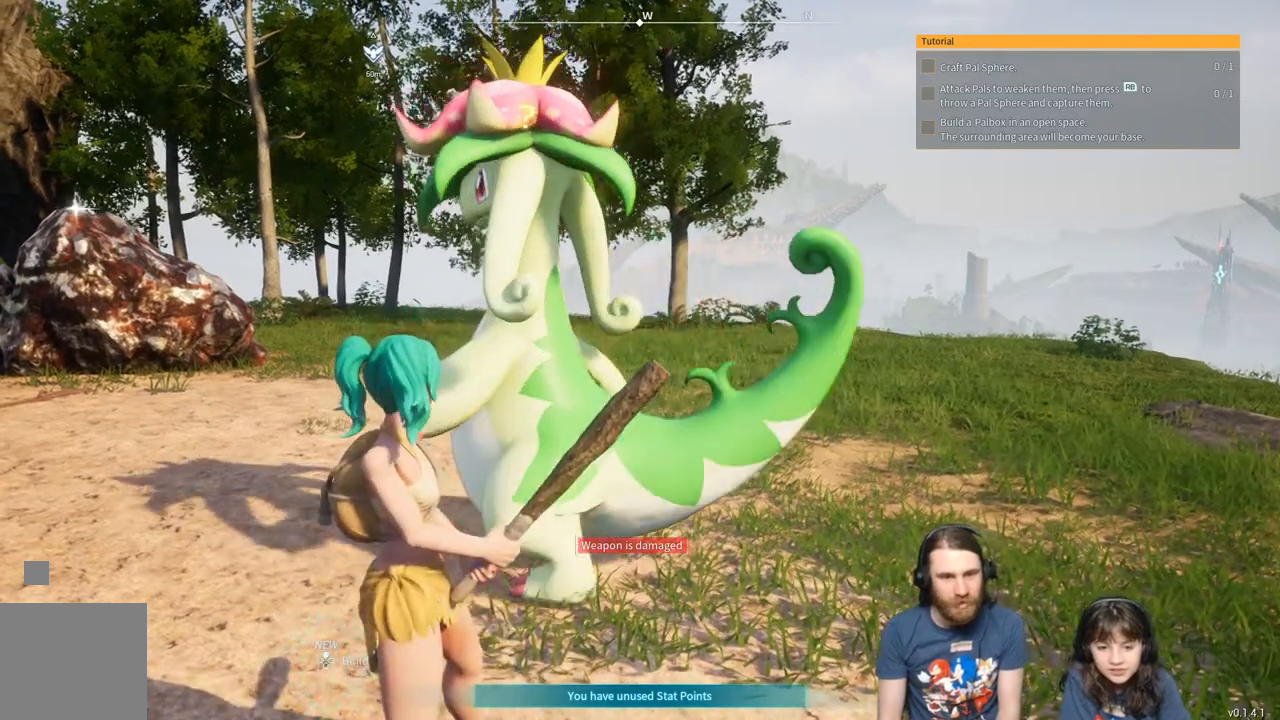
{"buttons": [], "left_stick": "center", "right_stick": "center", "events": []}
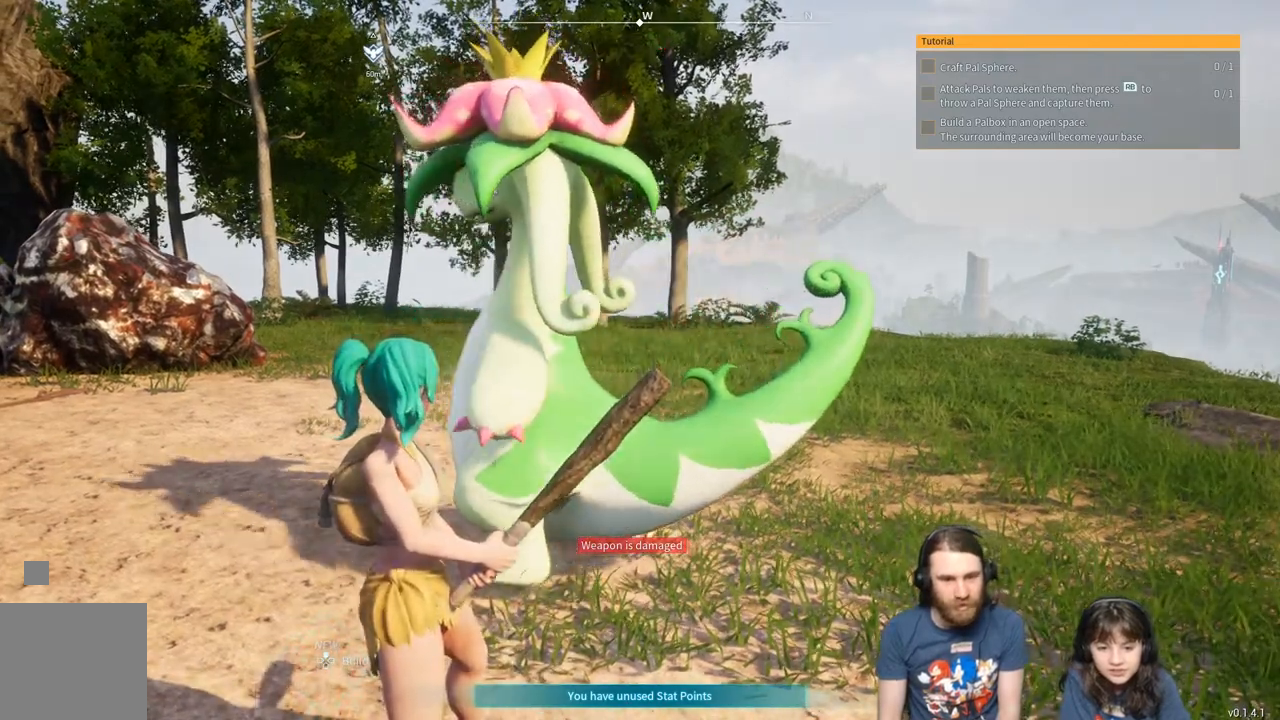
{"buttons": [], "left_stick": "center", "right_stick": "center", "events": []}
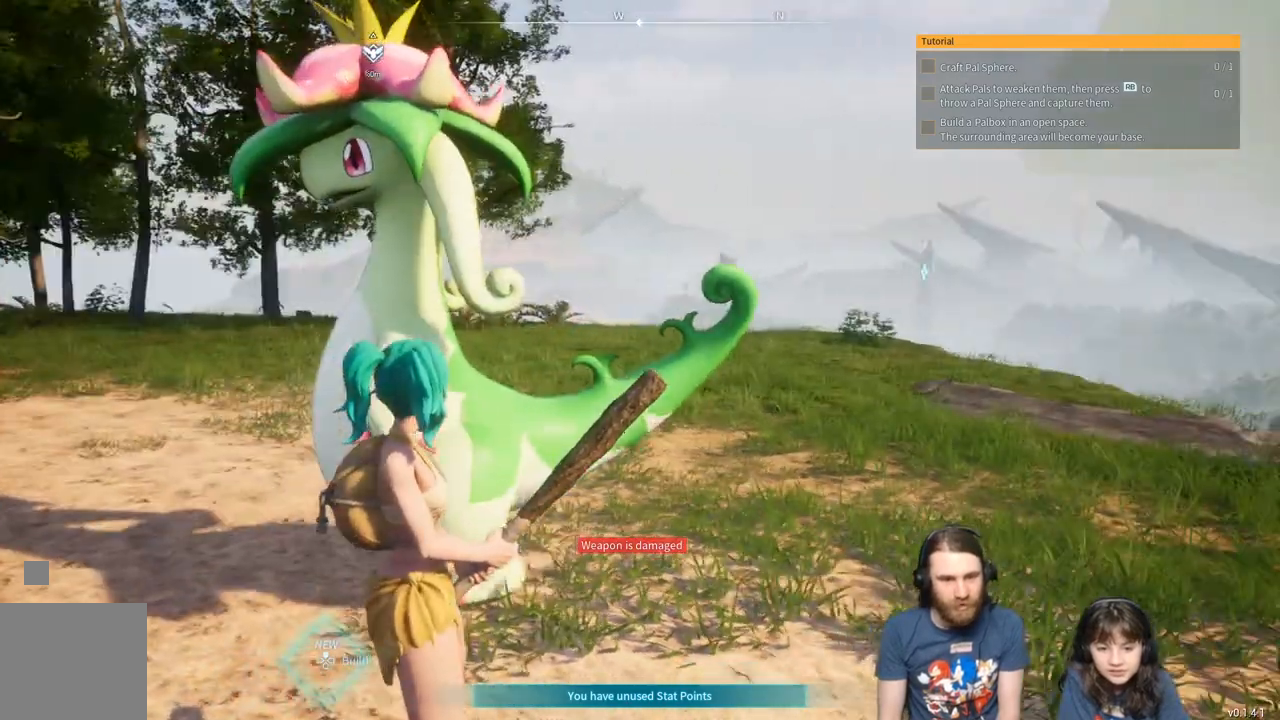
{"buttons": [], "left_stick": "center", "right_stick": "center", "events": []}
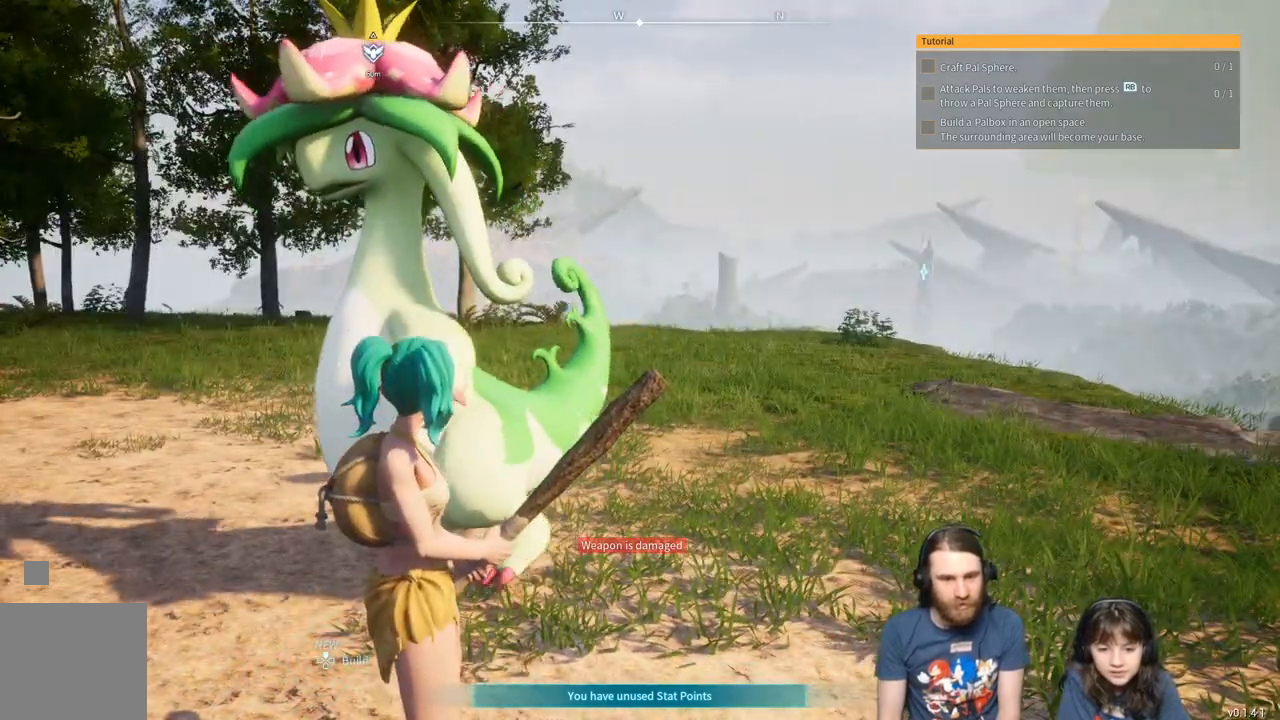
{"buttons": [], "left_stick": "left", "right_stick": "center", "events": [[217, "left_stick", "left"]]}